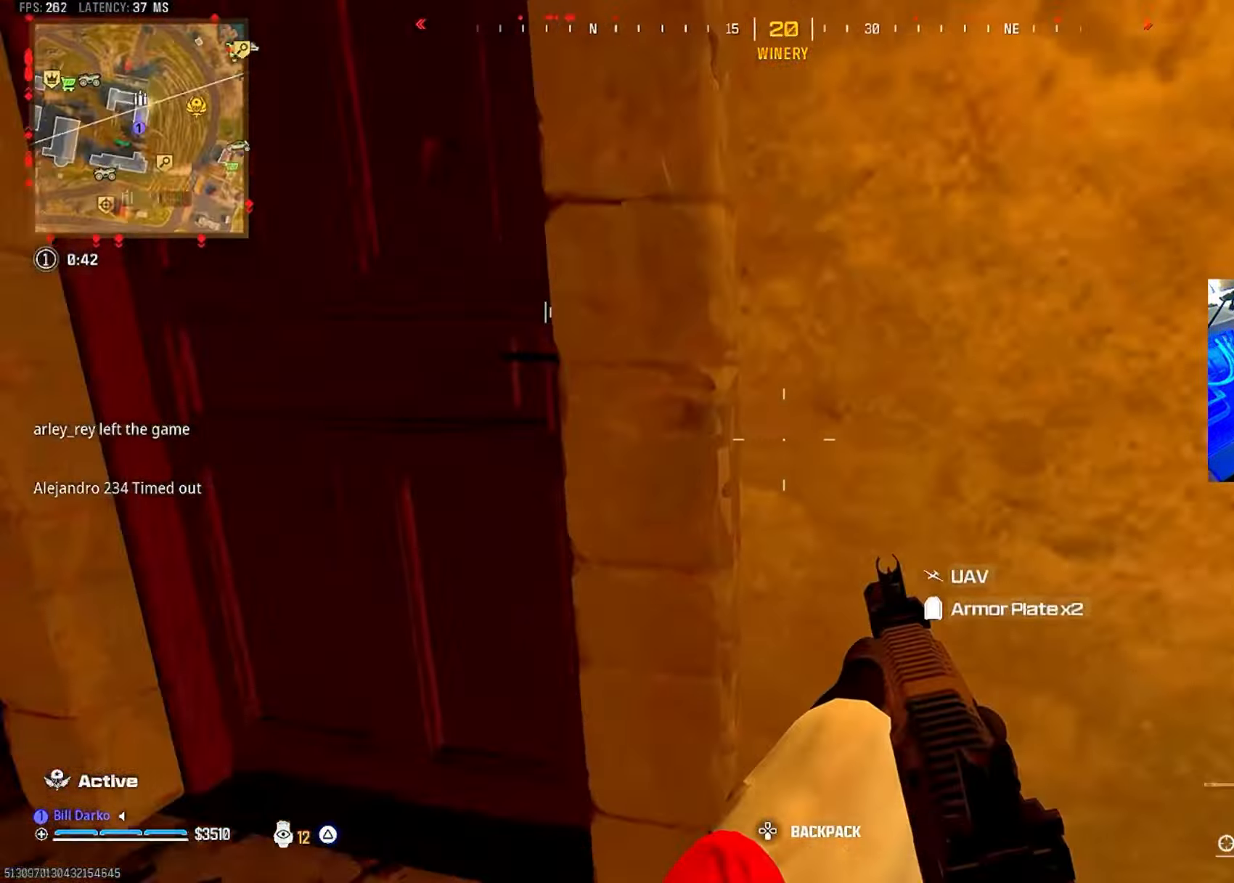
Gameplay with a controller (PlayStation layout); each line is a JSON object with the inputs held at the frame after it (dt_ms = milliseconds from this image to that frame). "events" lists button and stick changes between this image and that frame as [ms after this image, input, new state], when the widget could be followed in between. Not read: R3.
{"dt_ms": 1000, "buttons": [], "left_stick": "center", "right_stick": "center"}
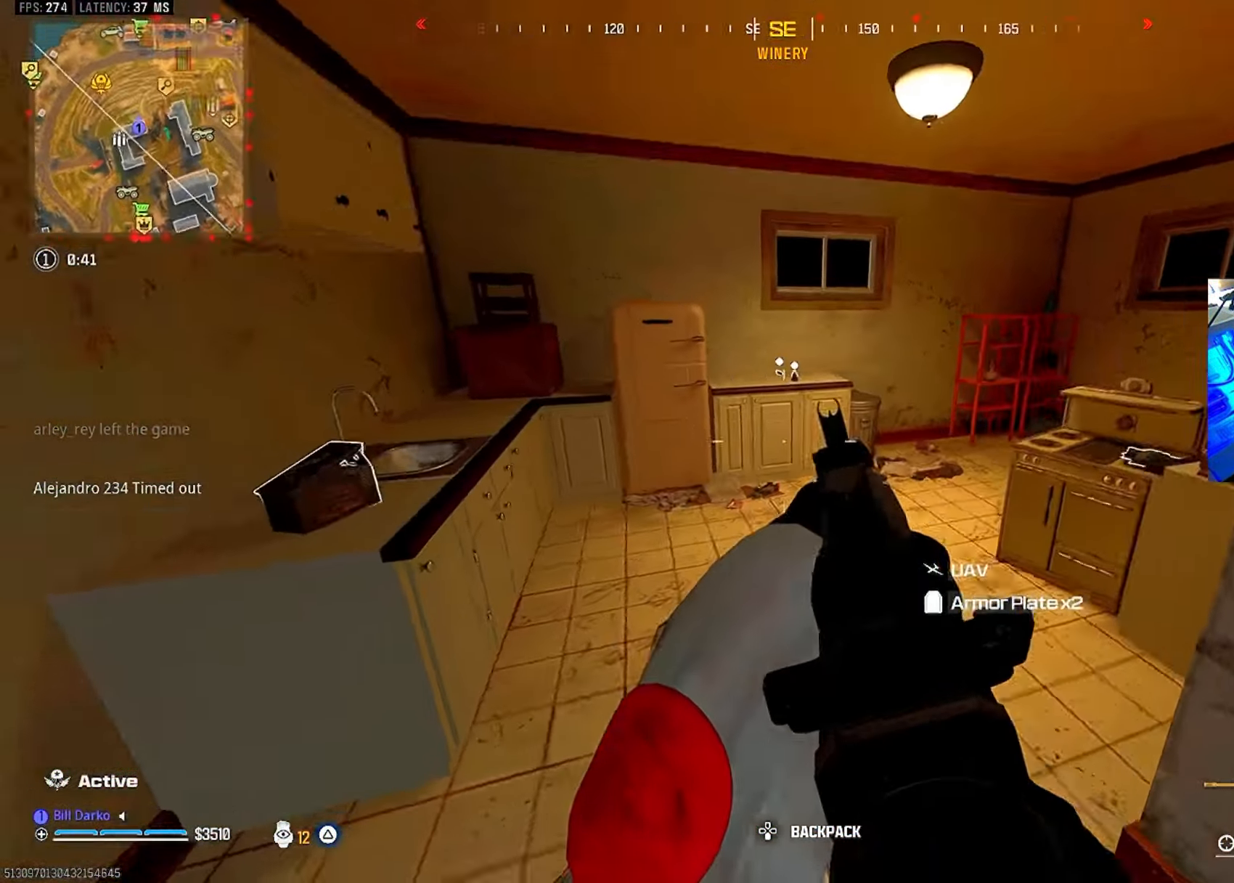
{"dt_ms": 500, "buttons": [], "left_stick": "center", "right_stick": "center", "events": []}
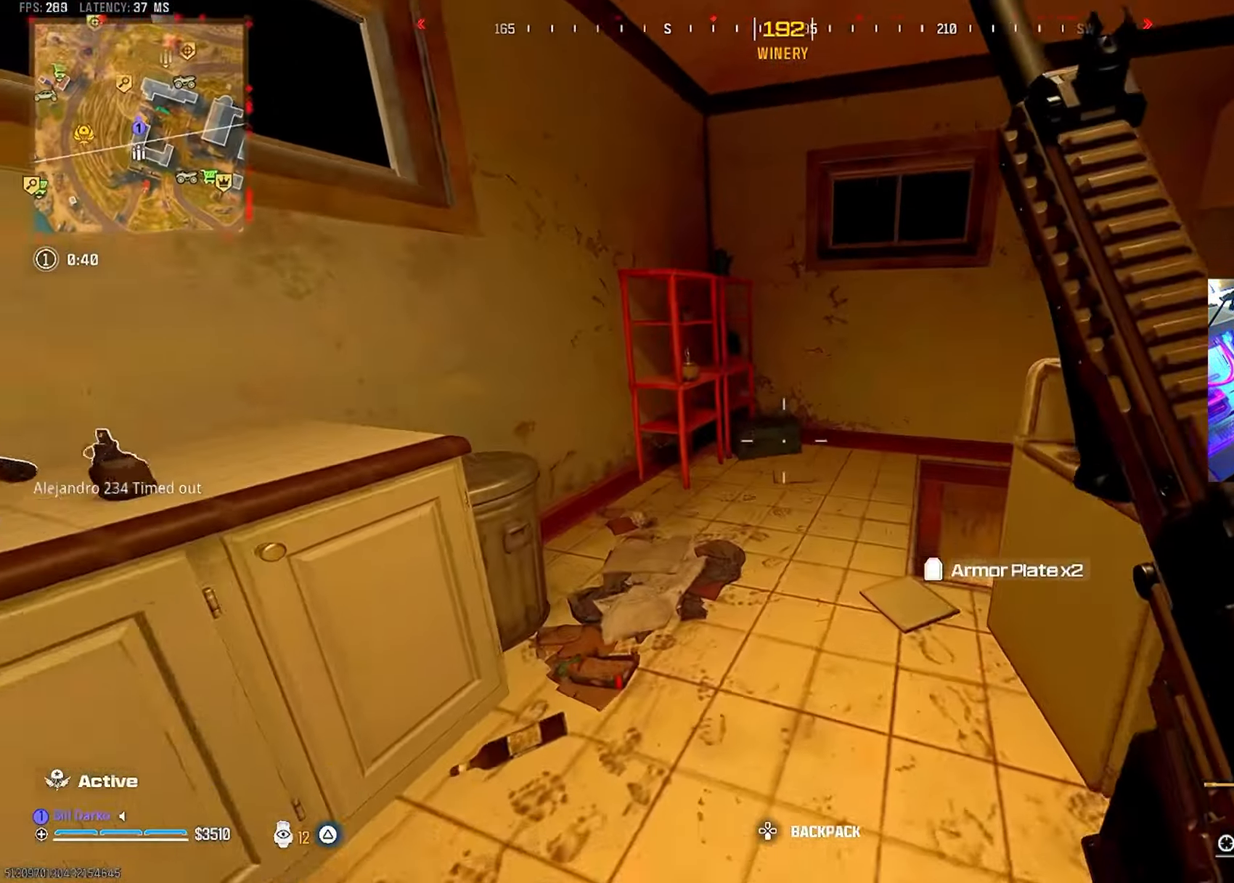
{"dt_ms": 500, "buttons": [], "left_stick": "center", "right_stick": "center", "events": []}
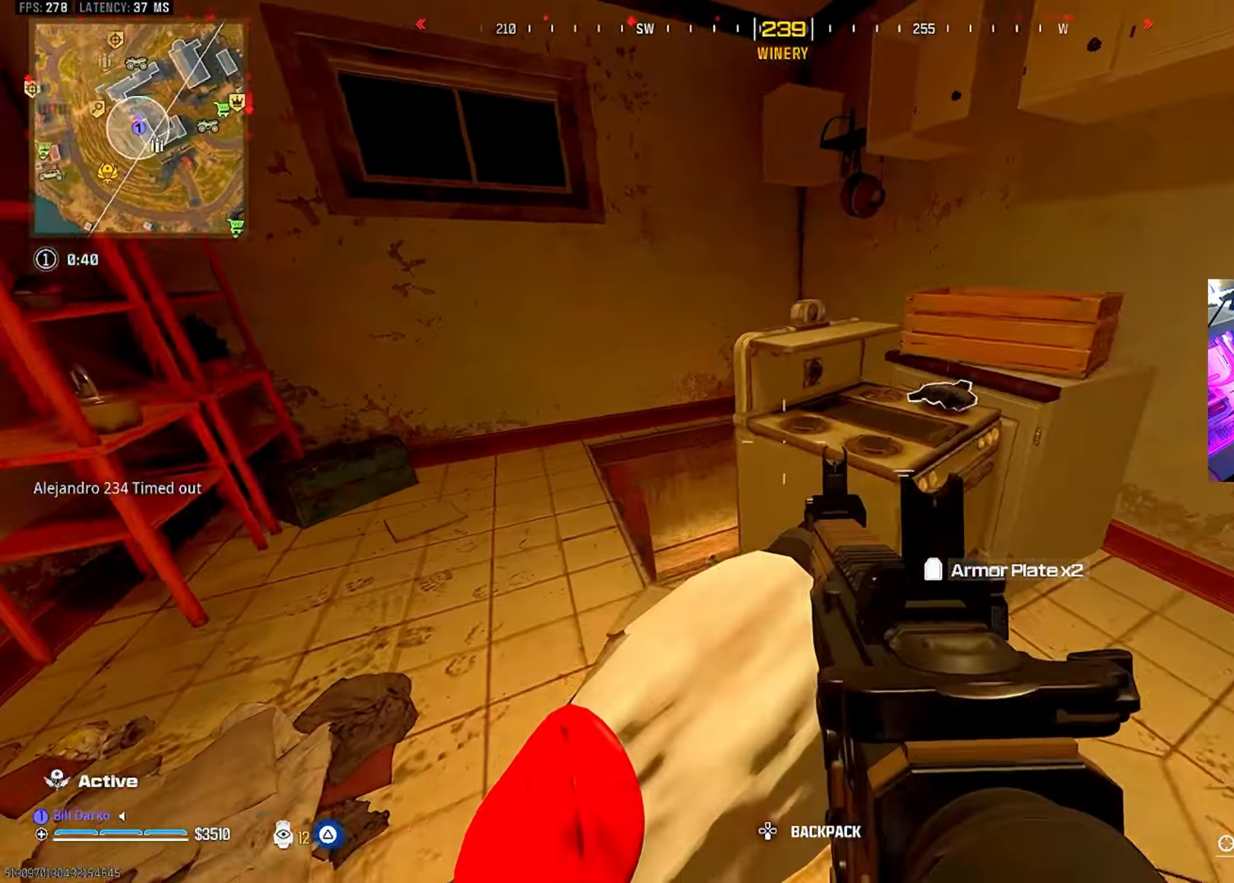
{"dt_ms": 500, "buttons": [], "left_stick": "center", "right_stick": "center", "events": [[233, "L3", "down"], [233, "left_stick", "up"], [433, "L3", "up"], [433, "left_stick", "center"]]}
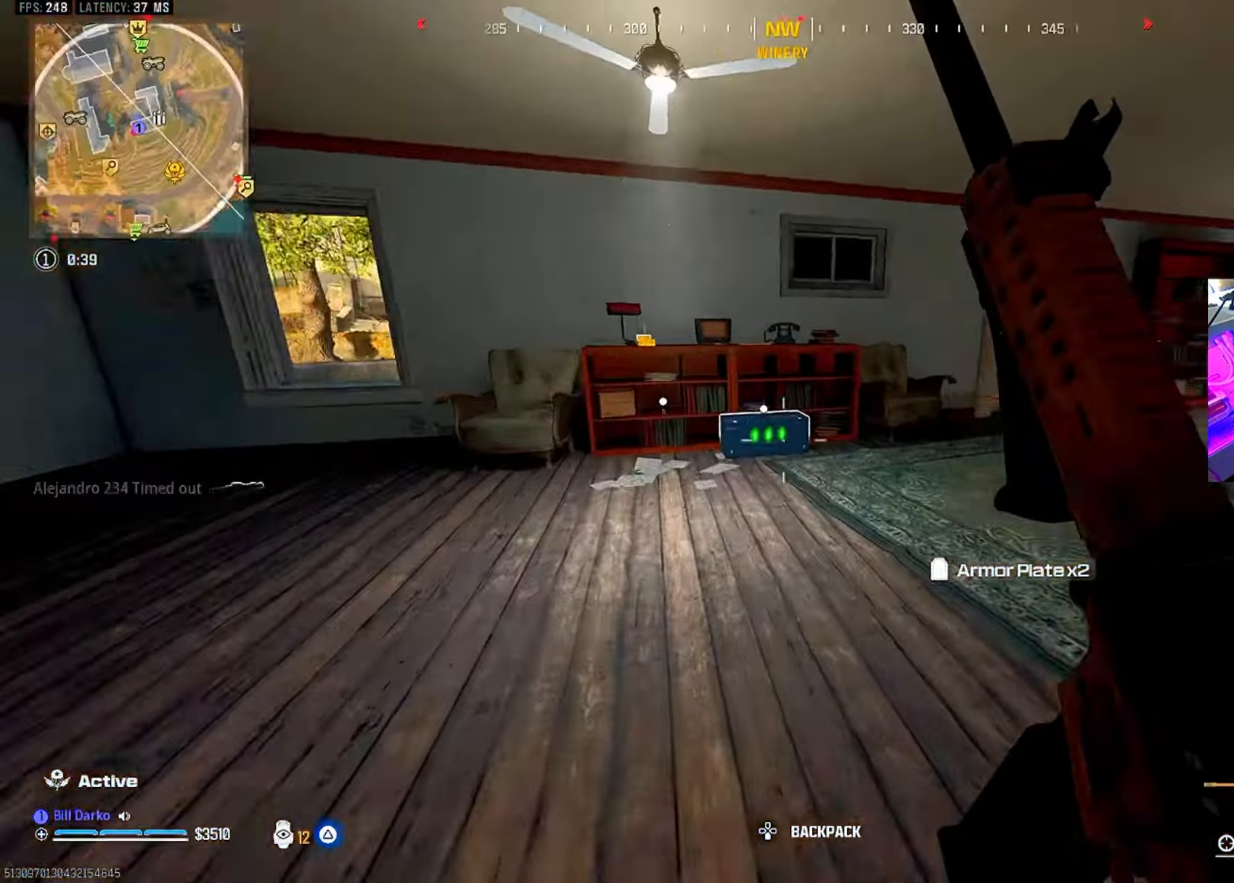
{"dt_ms": 500, "buttons": ["CIRCLE"], "left_stick": "center", "right_stick": "center", "events": [[300, "CIRCLE", "down"], [400, "CIRCLE", "up"], [483, "CIRCLE", "down"]]}
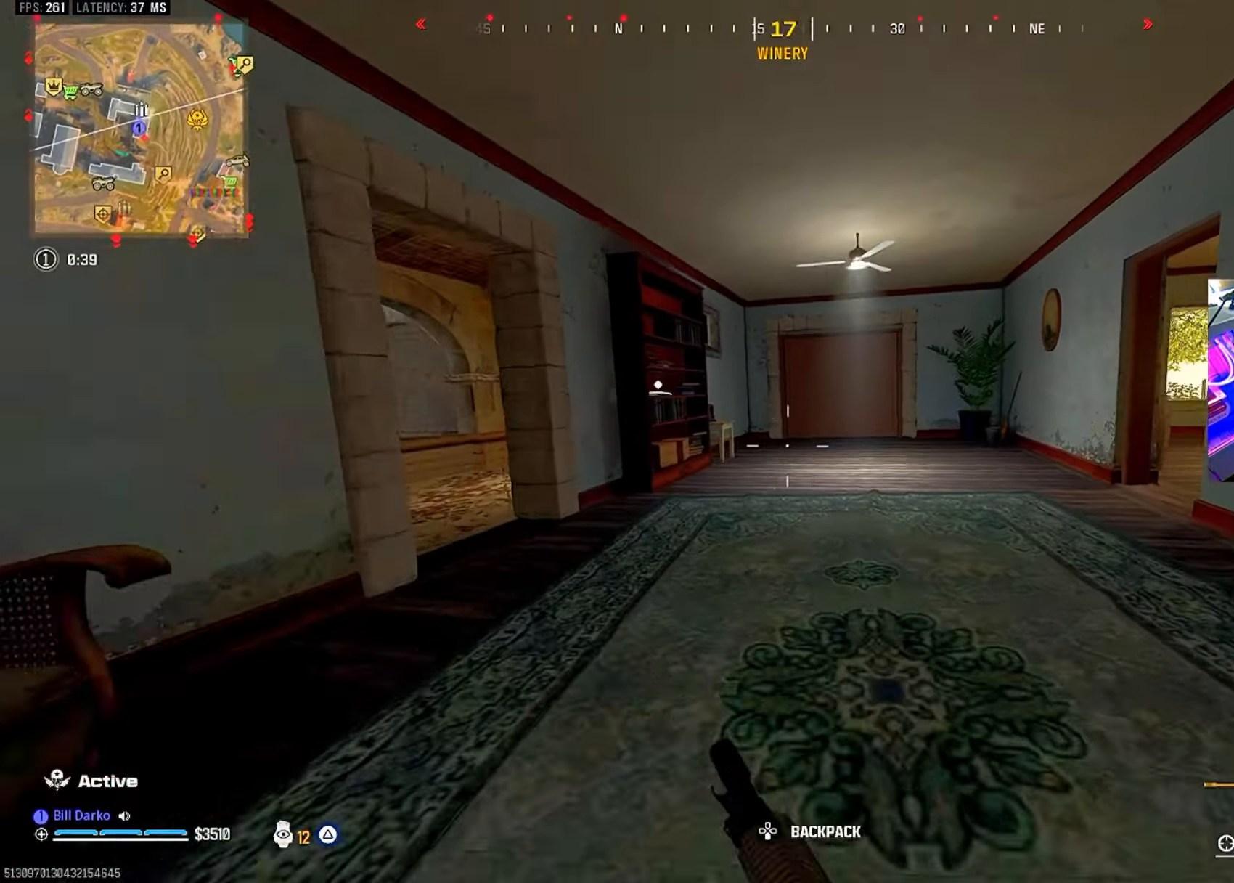
{"dt_ms": 500, "buttons": [], "left_stick": "center", "right_stick": "center", "events": [[100, "CIRCLE", "up"], [117, "CROSS", "down"], [117, "L3", "down"], [117, "left_stick", "up"], [233, "CROSS", "up"], [233, "L3", "up"], [233, "left_stick", "center"], [317, "L3", "down"], [317, "left_stick", "up"], [433, "L3", "up"], [433, "left_stick", "center"]]}
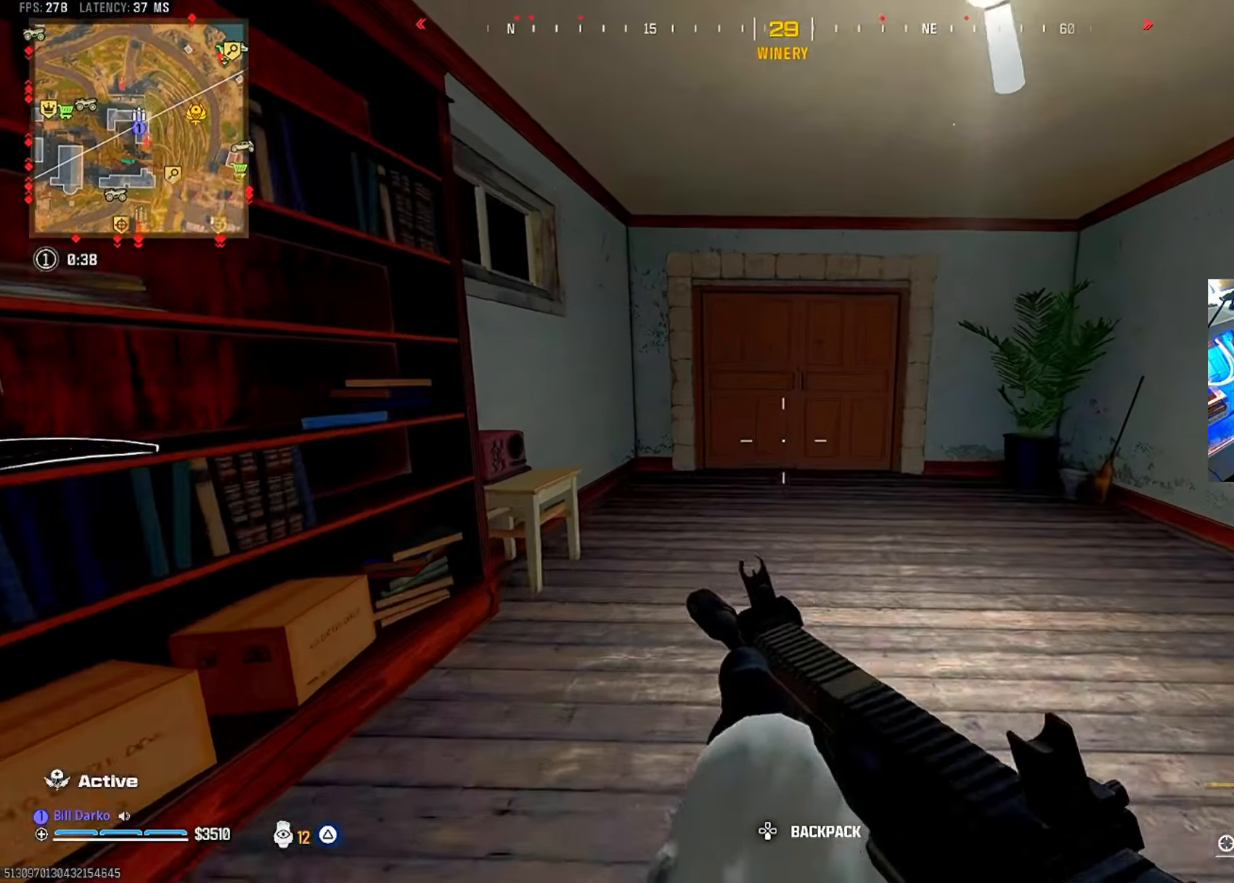
{"dt_ms": 500, "buttons": ["CROSS", "L3"], "left_stick": "up", "right_stick": "center"}
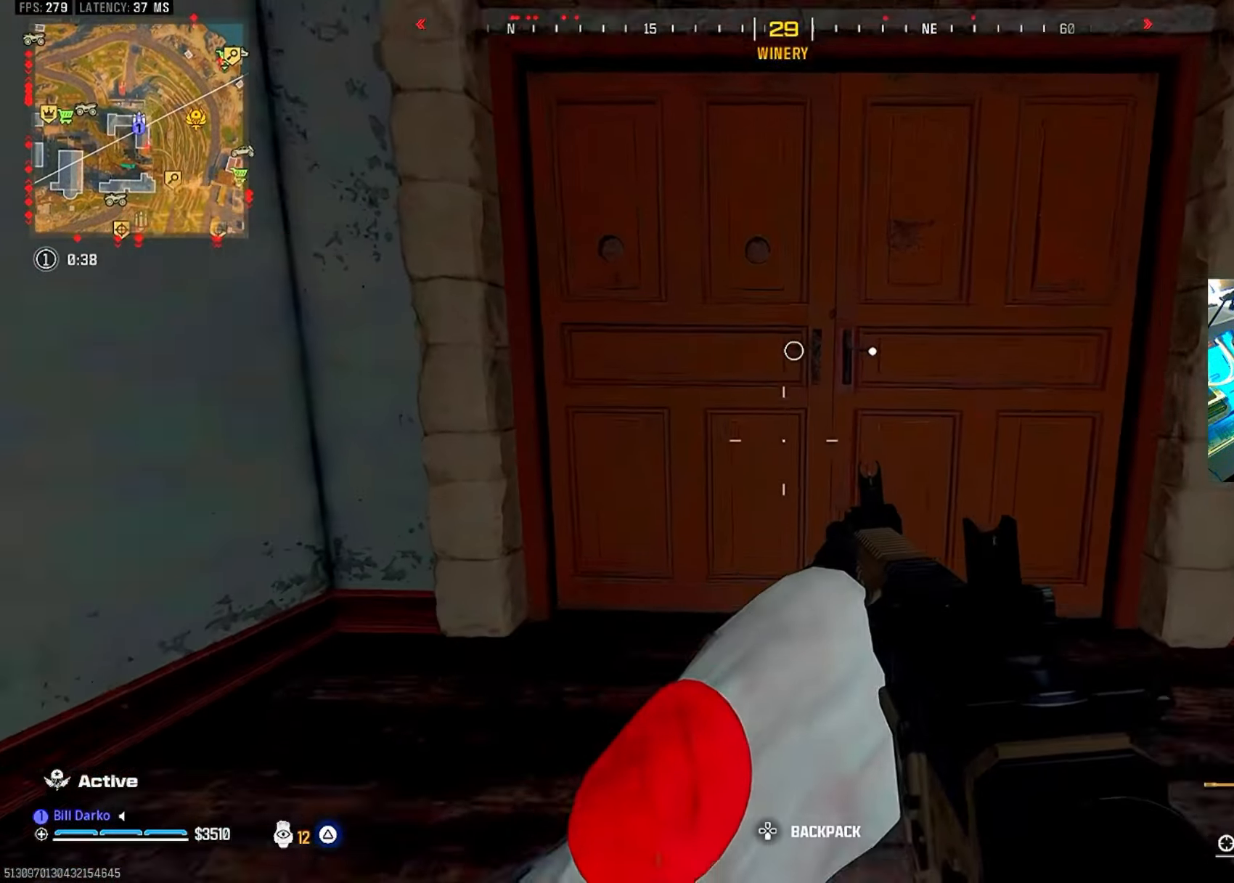
{"dt_ms": 500, "buttons": [], "left_stick": "center", "right_stick": "center"}
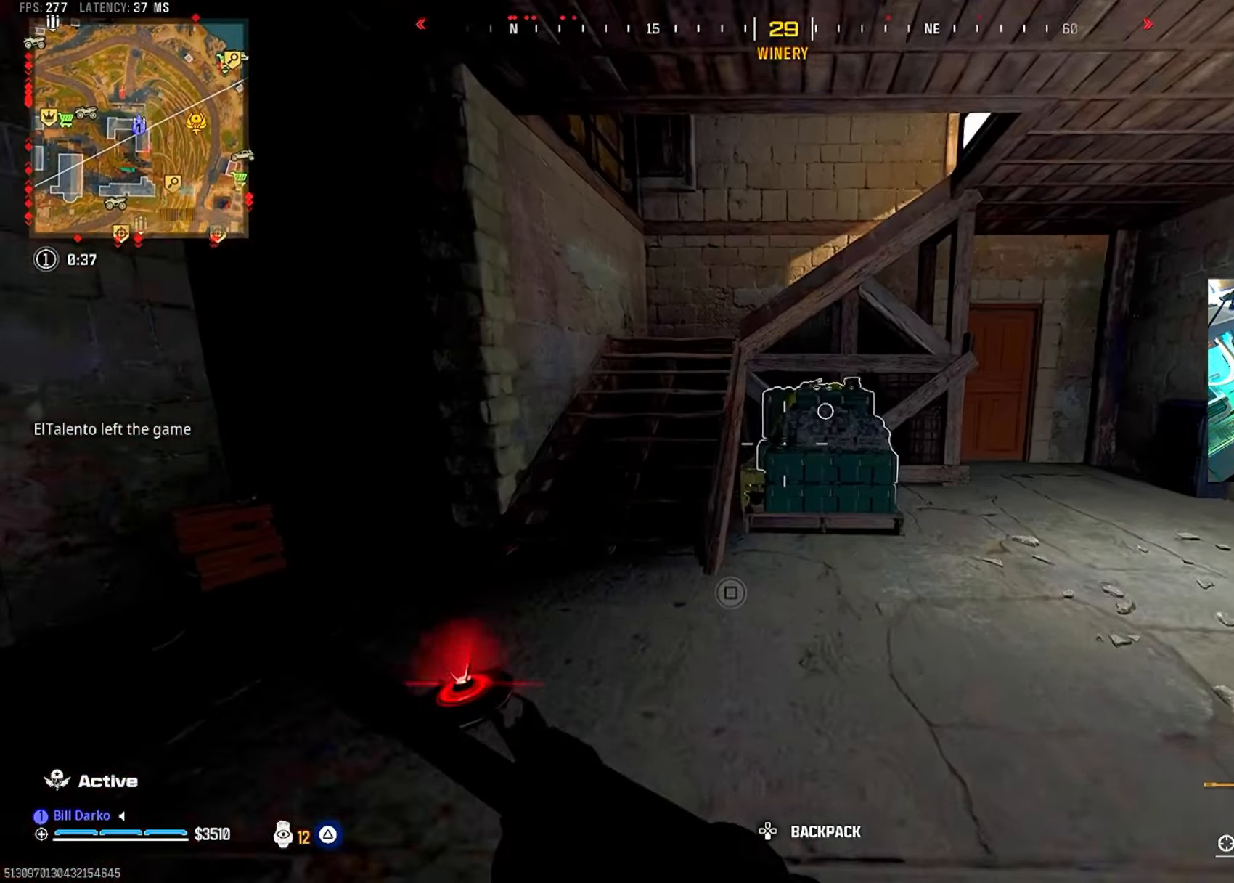
{"dt_ms": 500, "buttons": [], "left_stick": "center", "right_stick": "center", "events": []}
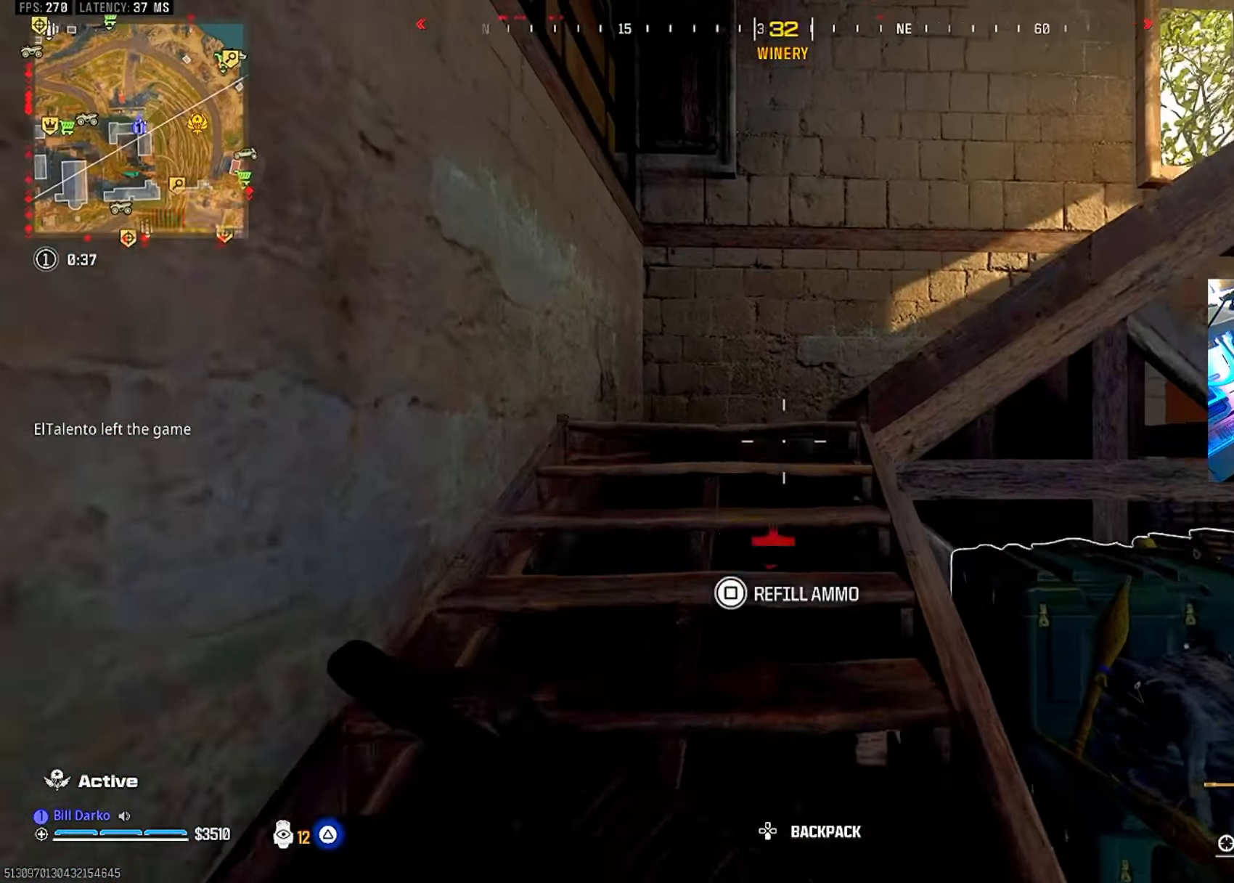
{"dt_ms": 500, "buttons": [], "left_stick": "center", "right_stick": "center", "events": [[50, "CIRCLE", "down"], [167, "CIRCLE", "up"], [250, "CIRCLE", "down"], [350, "CIRCLE", "up"], [367, "CROSS", "down"], [400, "L3", "down"], [400, "left_stick", "up"], [483, "CROSS", "up"], [500, "L3", "up"], [500, "left_stick", "center"]]}
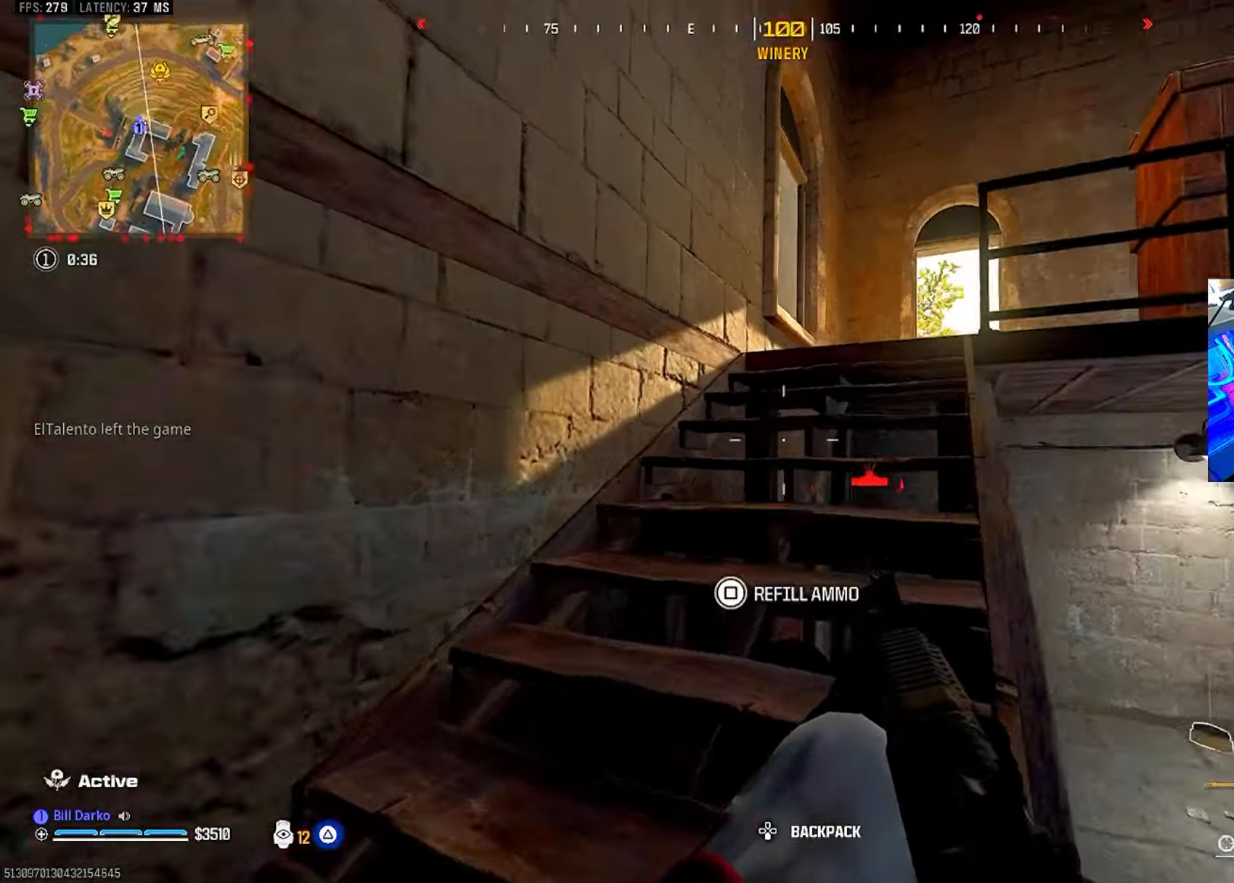
{"dt_ms": 500, "buttons": ["TRIANGLE"], "left_stick": "center", "right_stick": "center", "events": [[67, "TRIANGLE", "down"]]}
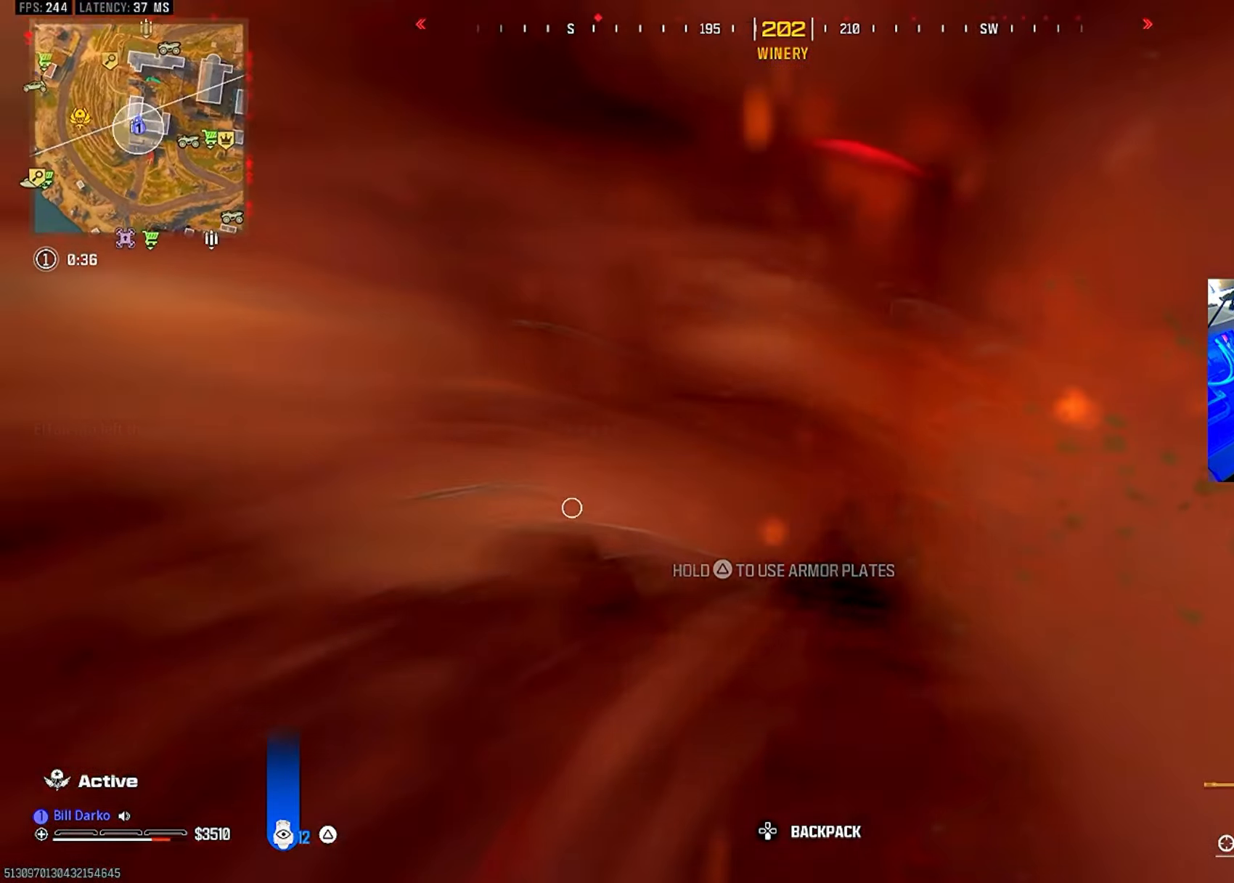
{"dt_ms": 500, "buttons": [], "left_stick": "center", "right_stick": "center", "events": [[333, "TRIANGLE", "up"]]}
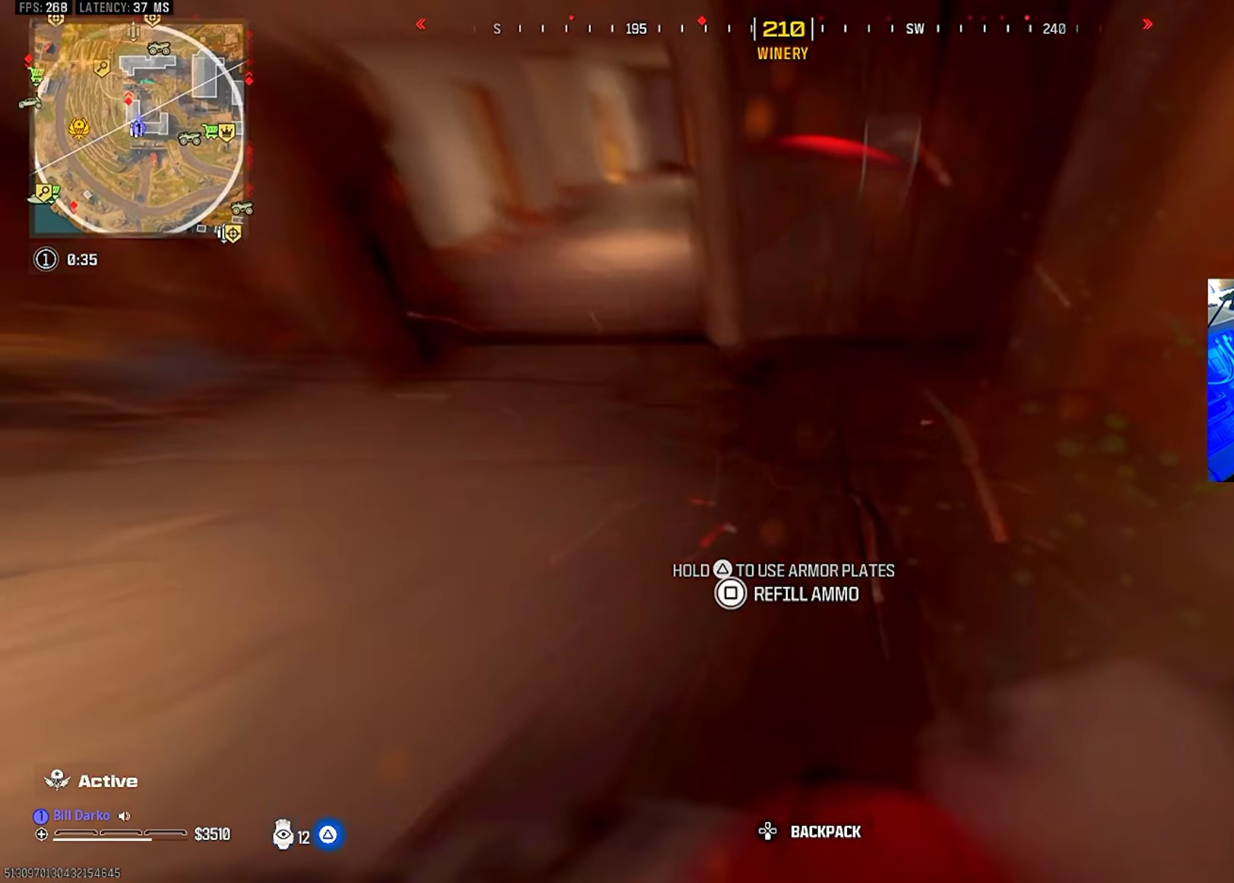
{"dt_ms": 500, "buttons": [], "left_stick": "center", "right_stick": "center", "events": []}
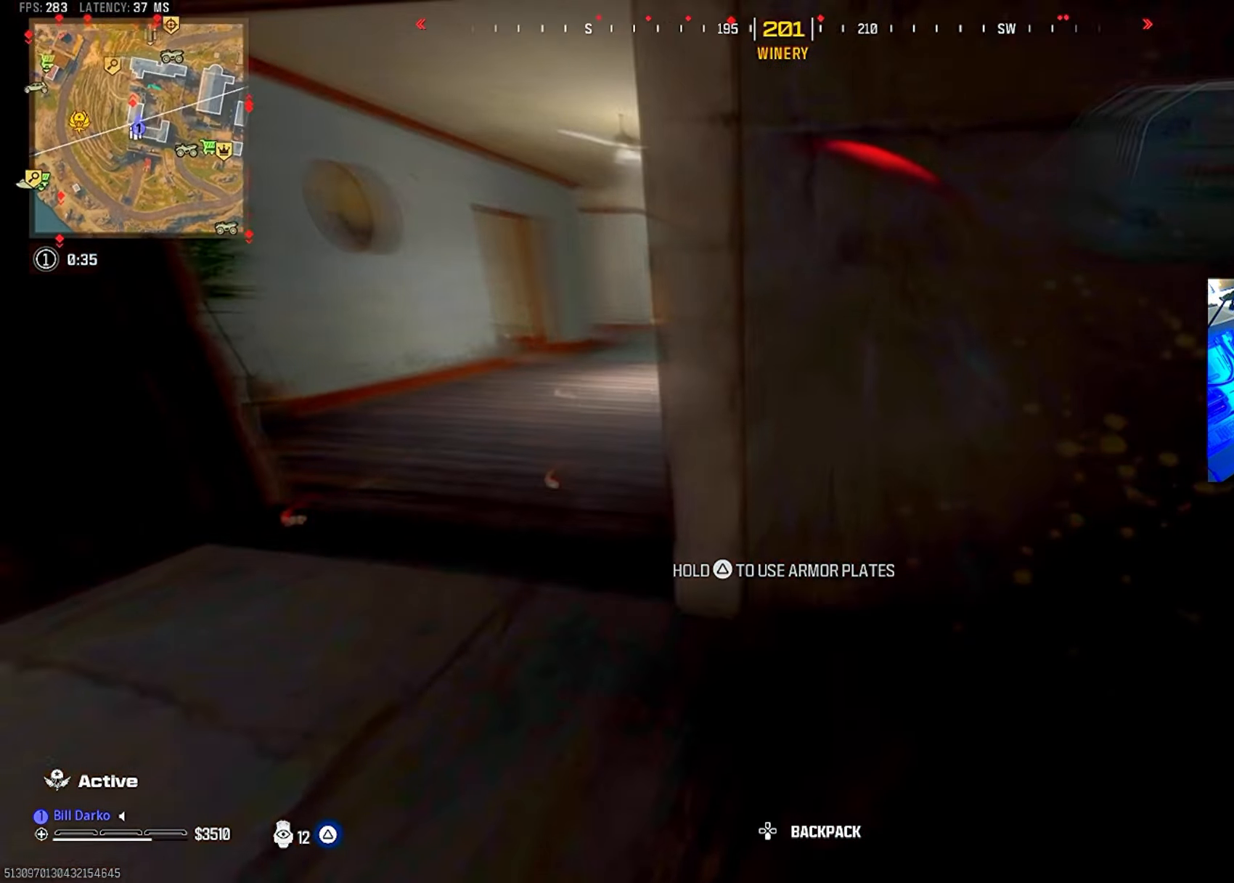
{"dt_ms": 500, "buttons": [], "left_stick": "center", "right_stick": "center", "events": []}
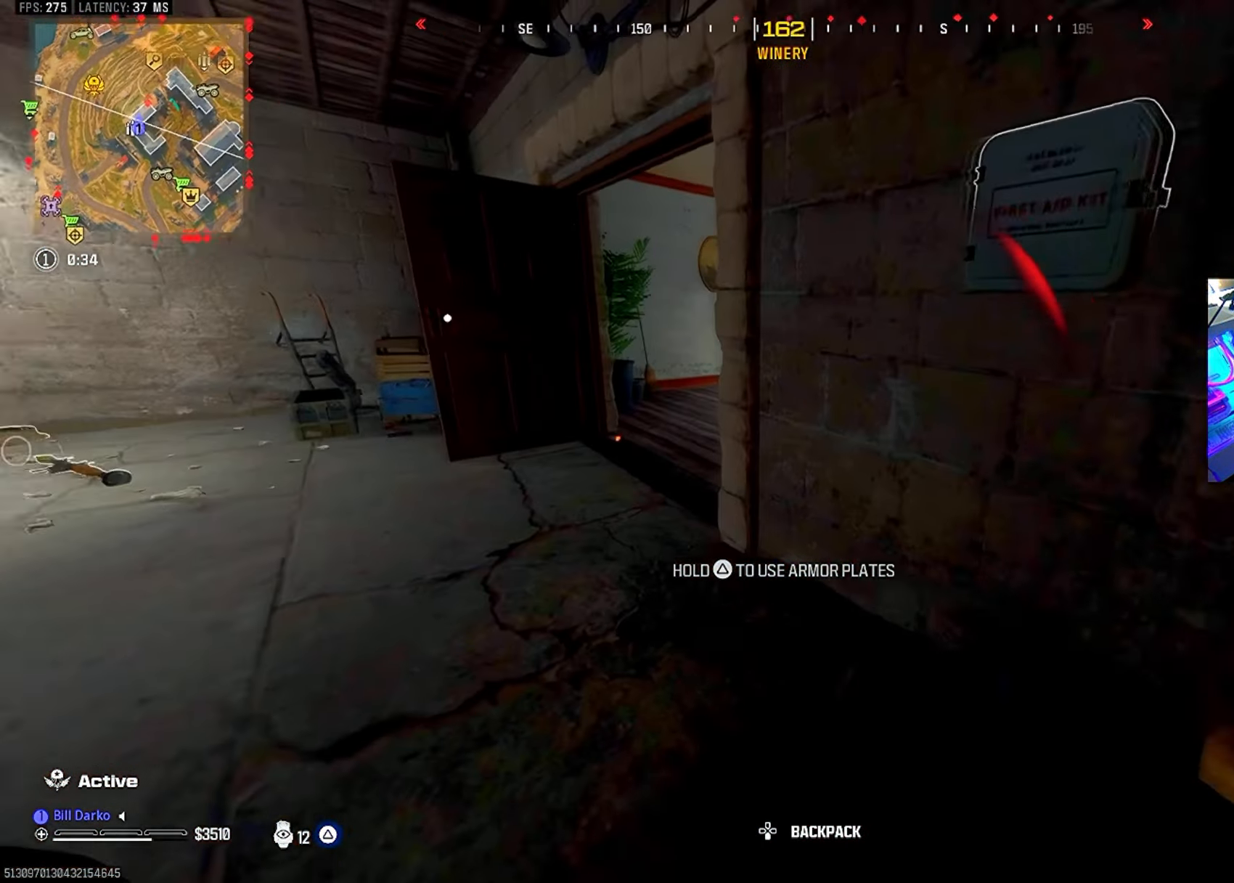
{"dt_ms": 500, "buttons": [], "left_stick": "center", "right_stick": "center", "events": []}
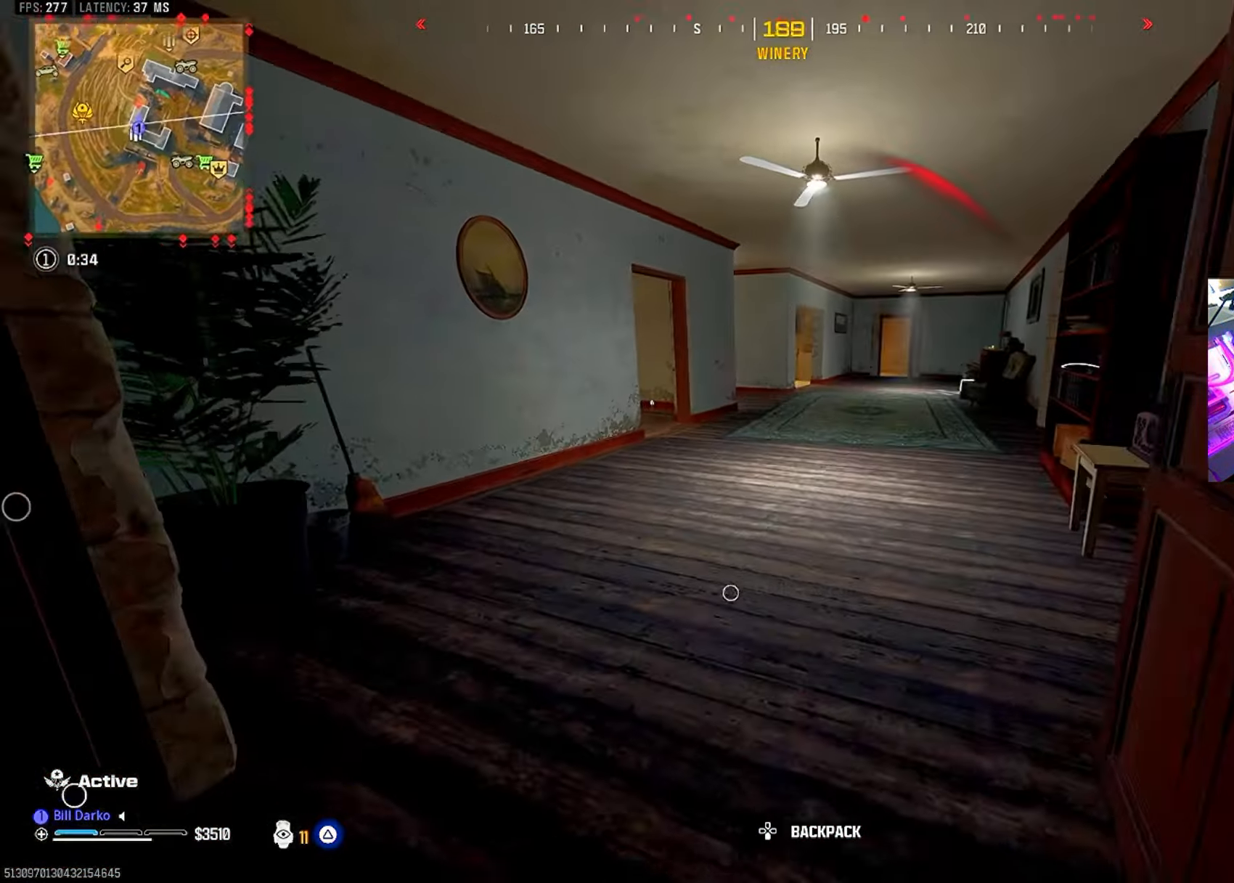
{"dt_ms": 500, "buttons": [], "left_stick": "center", "right_stick": "center", "events": [[383, "CIRCLE", "down"], [500, "CIRCLE", "up"]]}
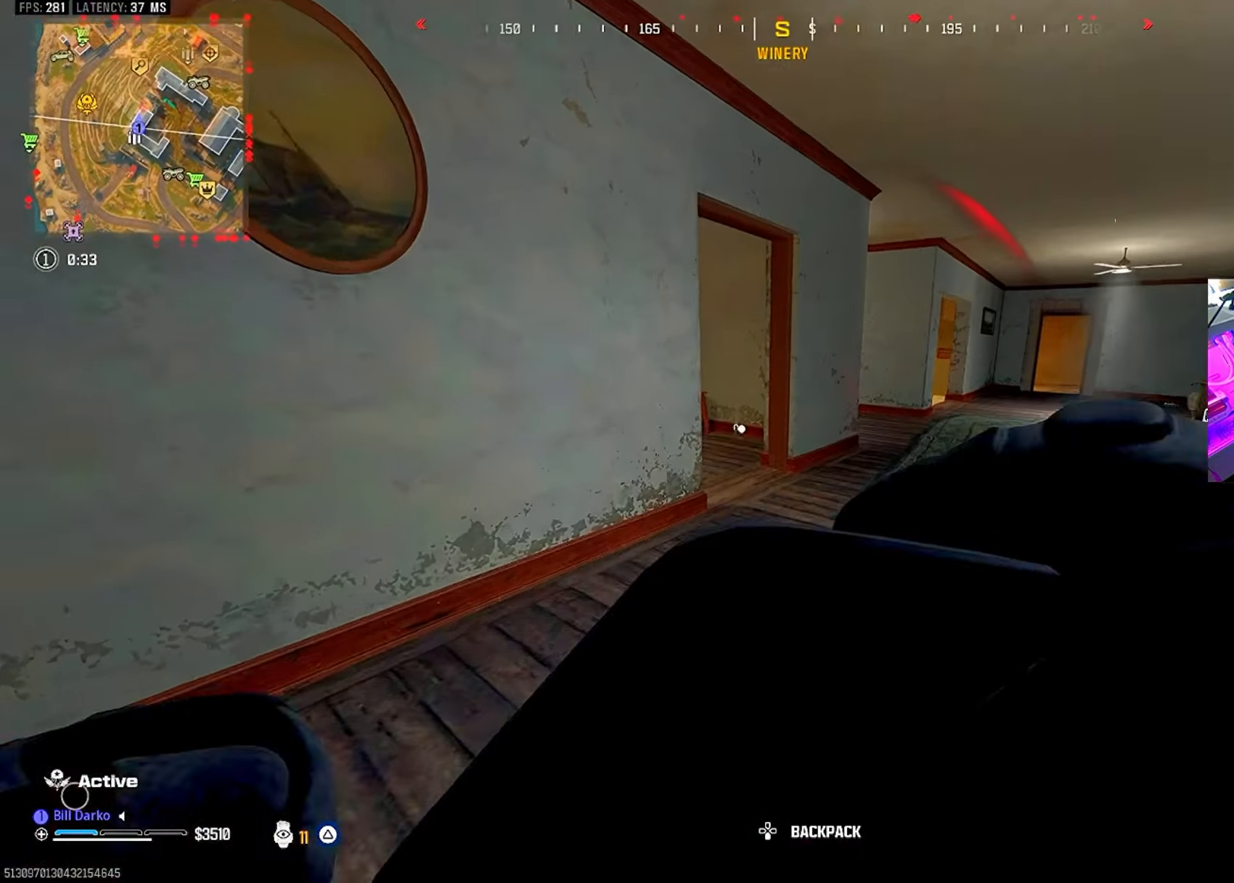
{"dt_ms": 500, "buttons": [], "left_stick": "center", "right_stick": "center", "events": [[83, "CIRCLE", "down"], [200, "CIRCLE", "up"], [283, "CROSS", "down"], [283, "L3", "down"], [283, "left_stick", "up"], [383, "CROSS", "up"], [400, "L3", "up"], [400, "left_stick", "center"]]}
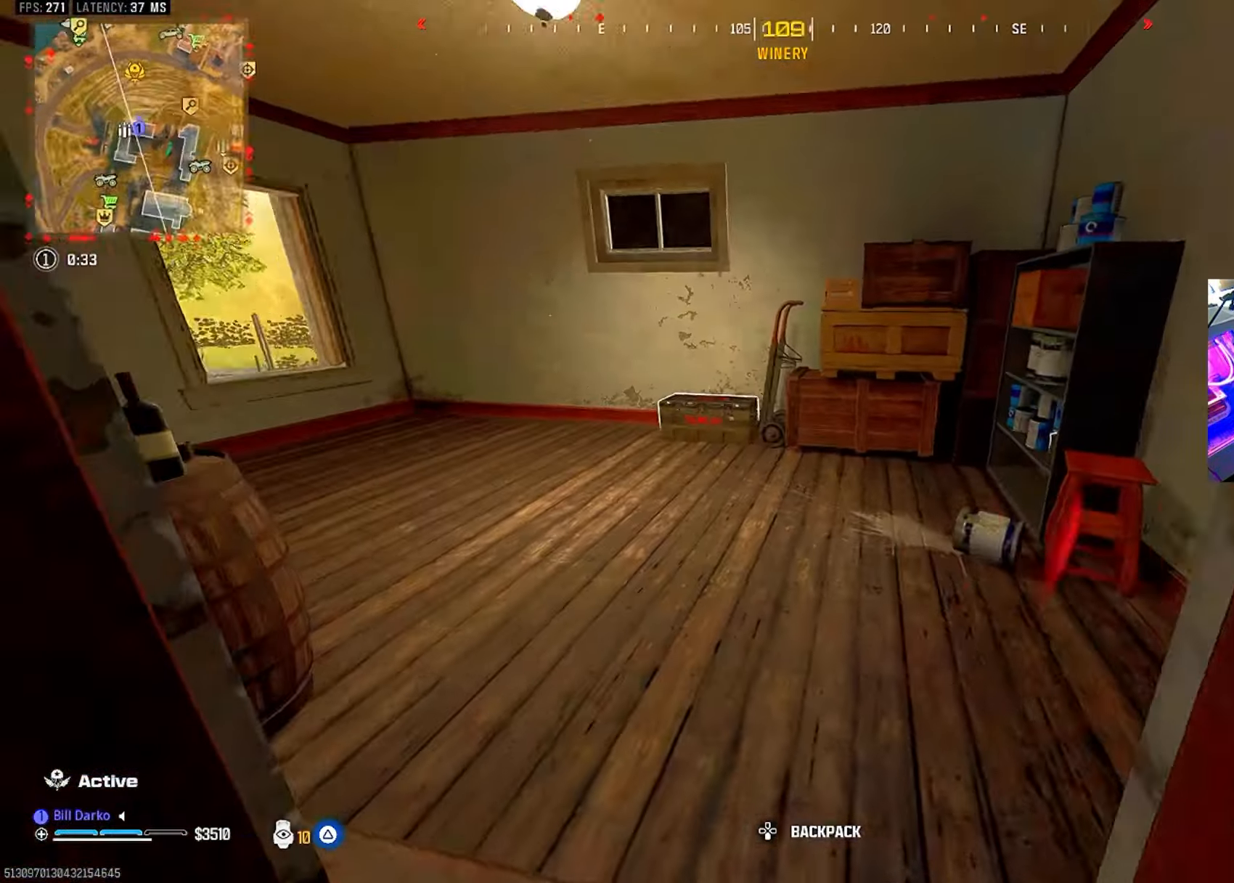
{"dt_ms": 500, "buttons": [], "left_stick": "center", "right_stick": "center", "events": []}
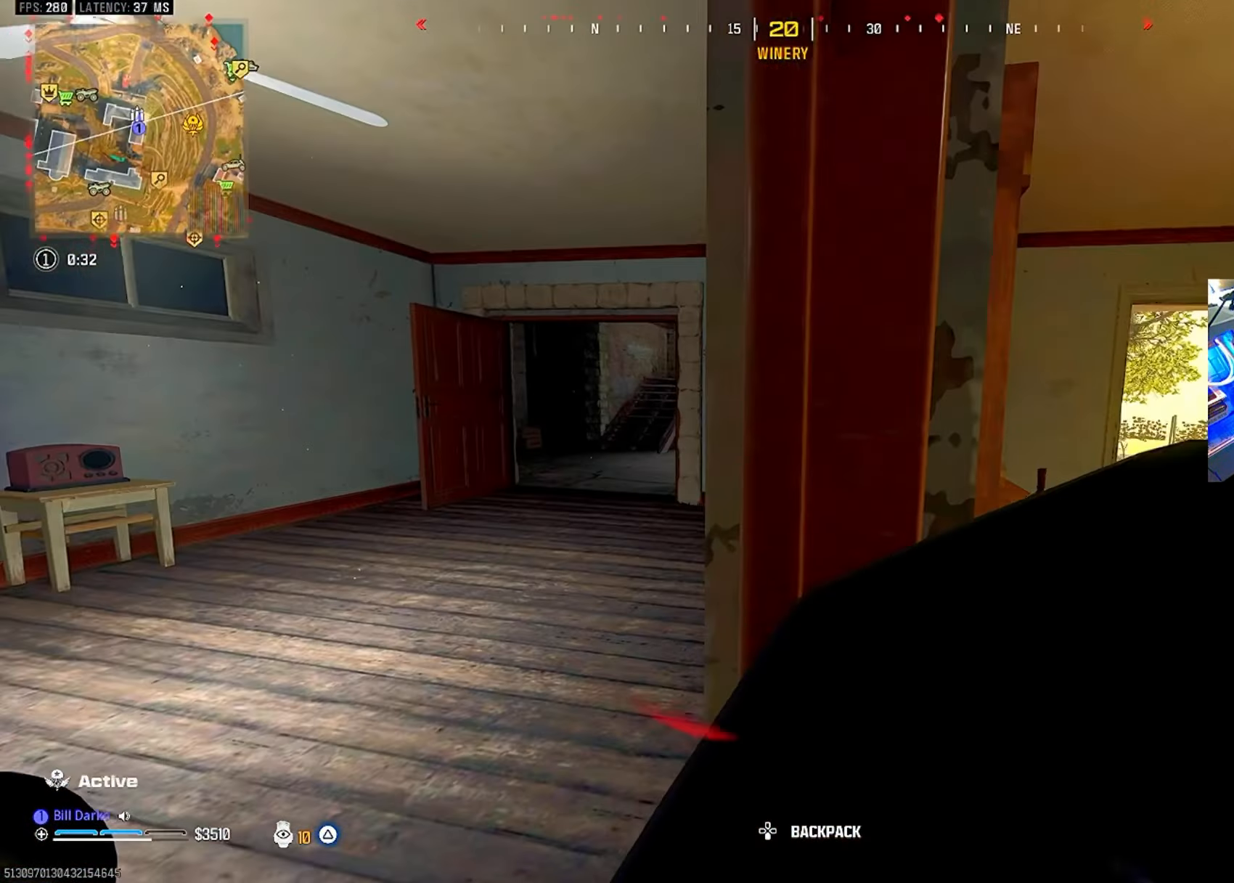
{"dt_ms": 500, "buttons": [], "left_stick": "center", "right_stick": "center", "events": []}
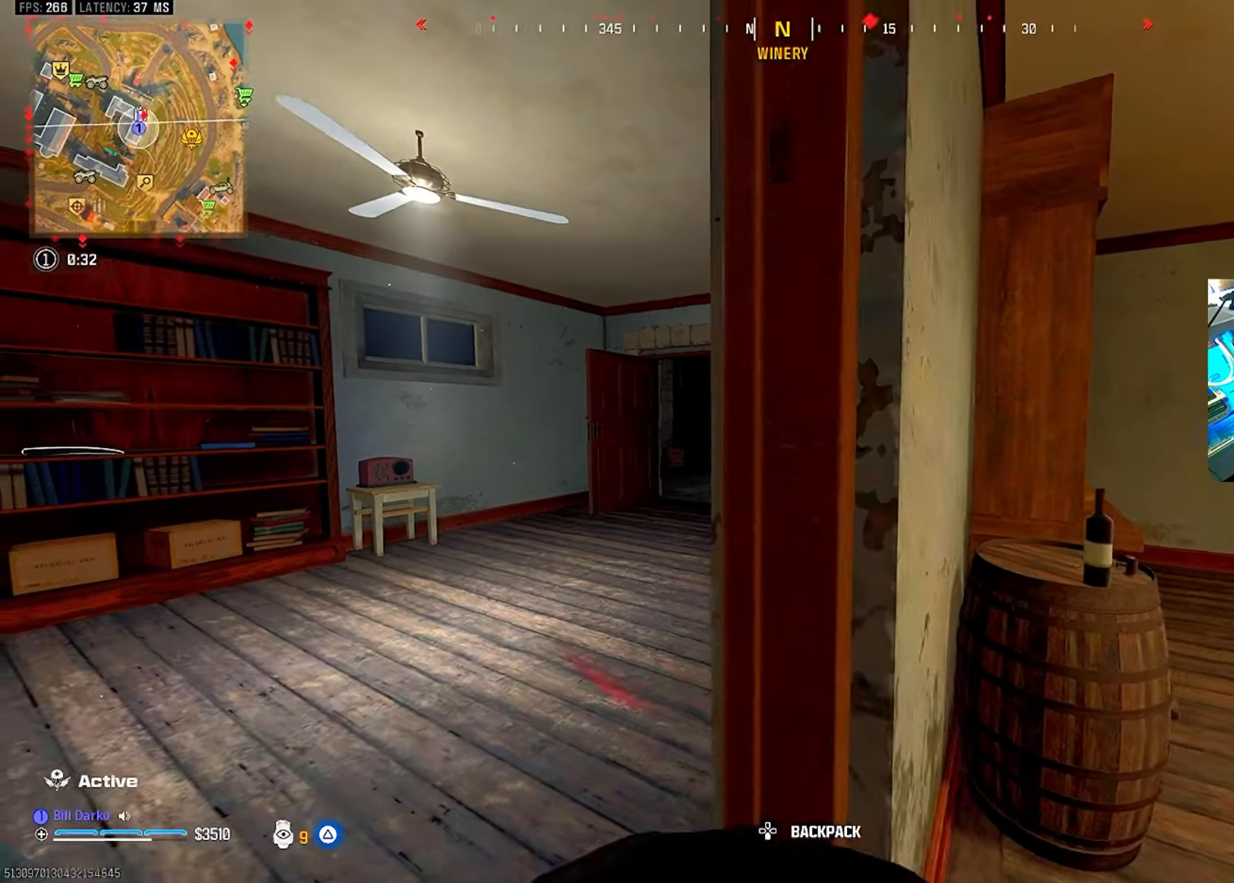
{"dt_ms": 500, "buttons": [], "left_stick": "center", "right_stick": "center", "events": []}
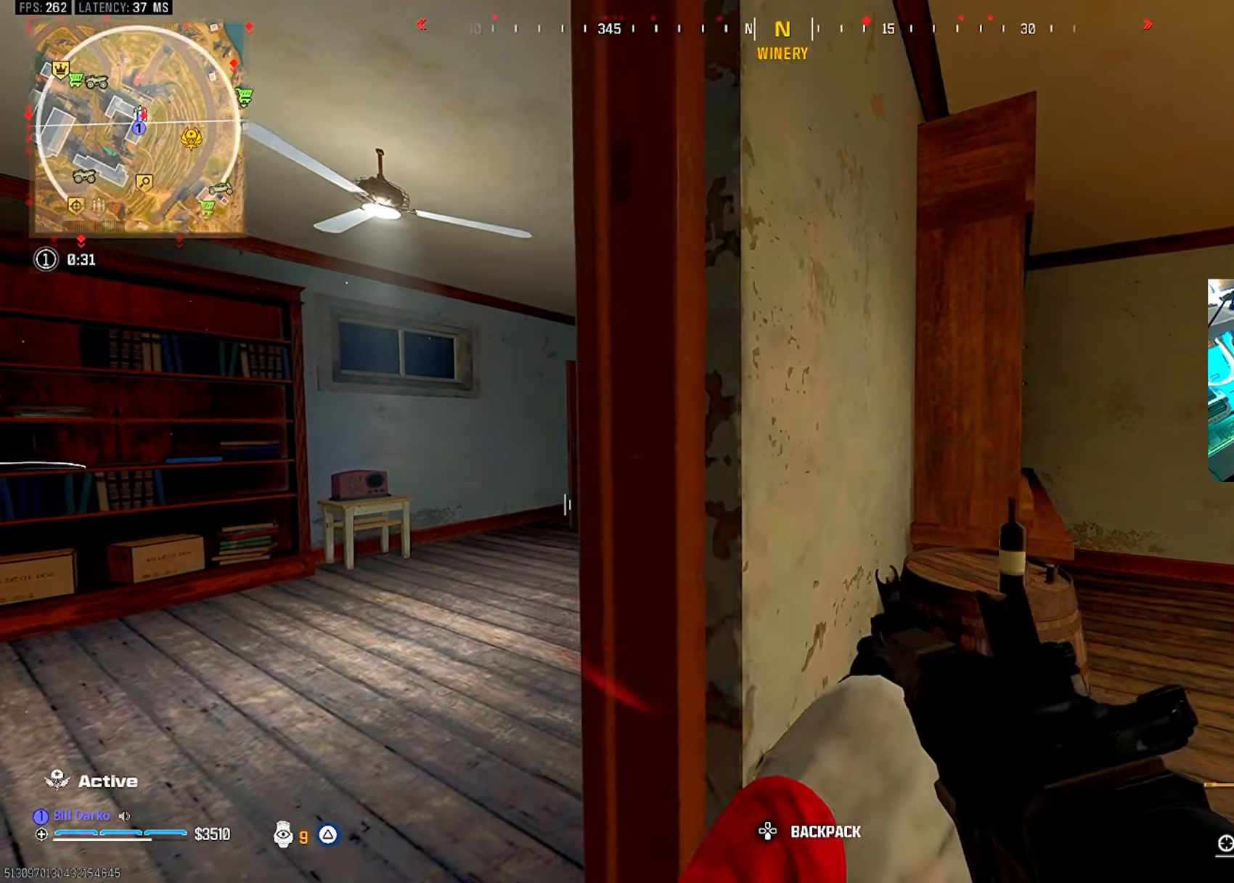
{"dt_ms": 500, "buttons": ["L2"], "left_stick": "center", "right_stick": "center", "events": [[183, "L2", "down"]]}
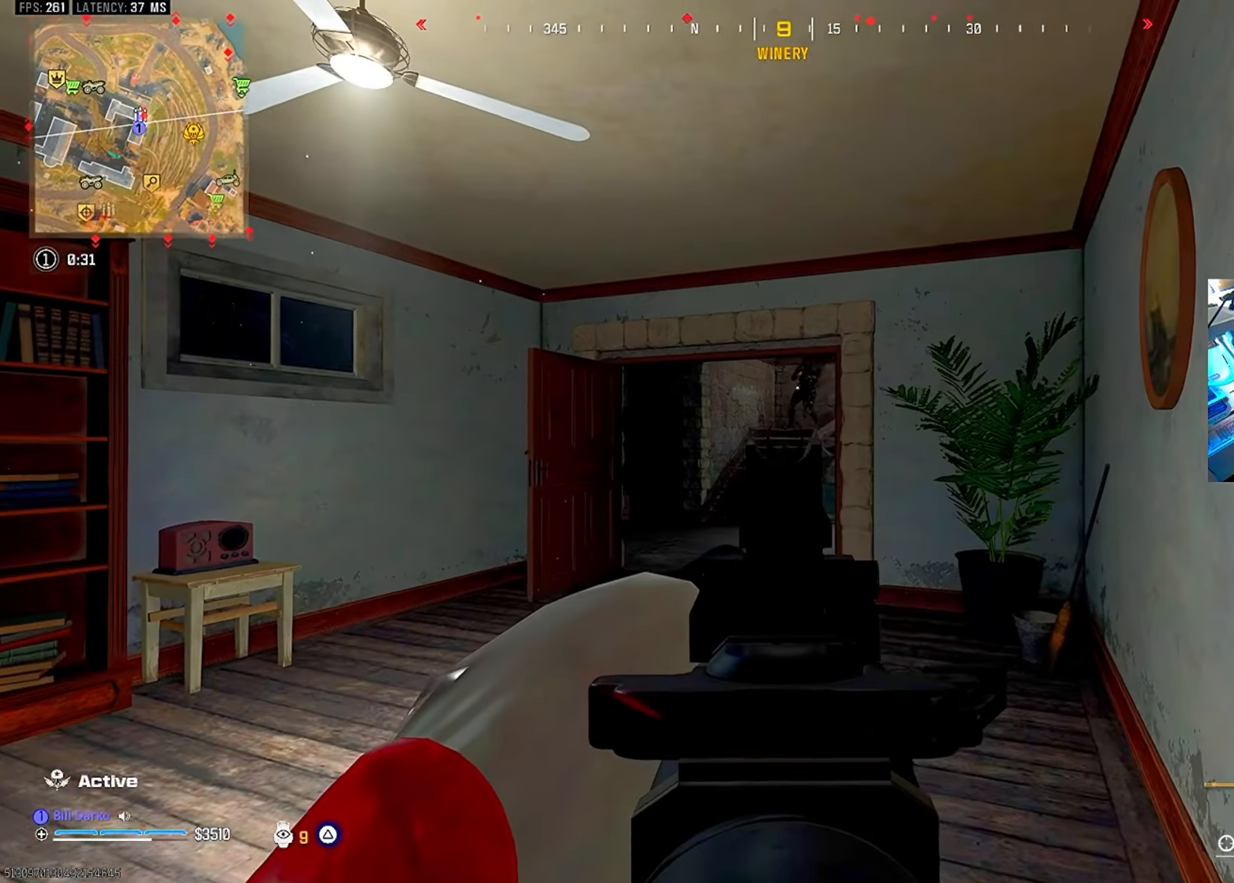
{"dt_ms": 500, "buttons": ["L2", "R2"], "left_stick": "center", "right_stick": "center", "events": [[100, "R2", "down"]]}
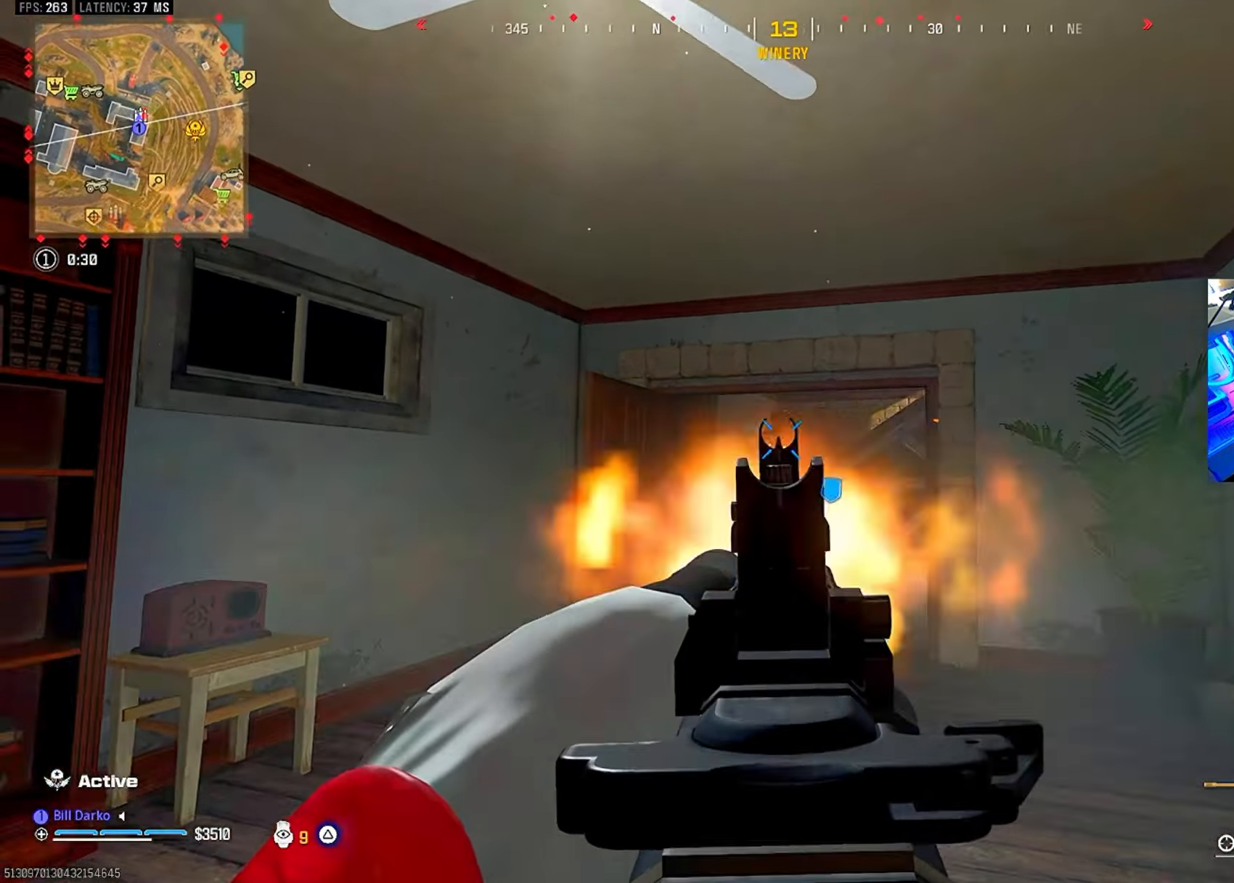
{"dt_ms": 500, "buttons": ["L2", "R2"], "left_stick": "center", "right_stick": "center", "events": []}
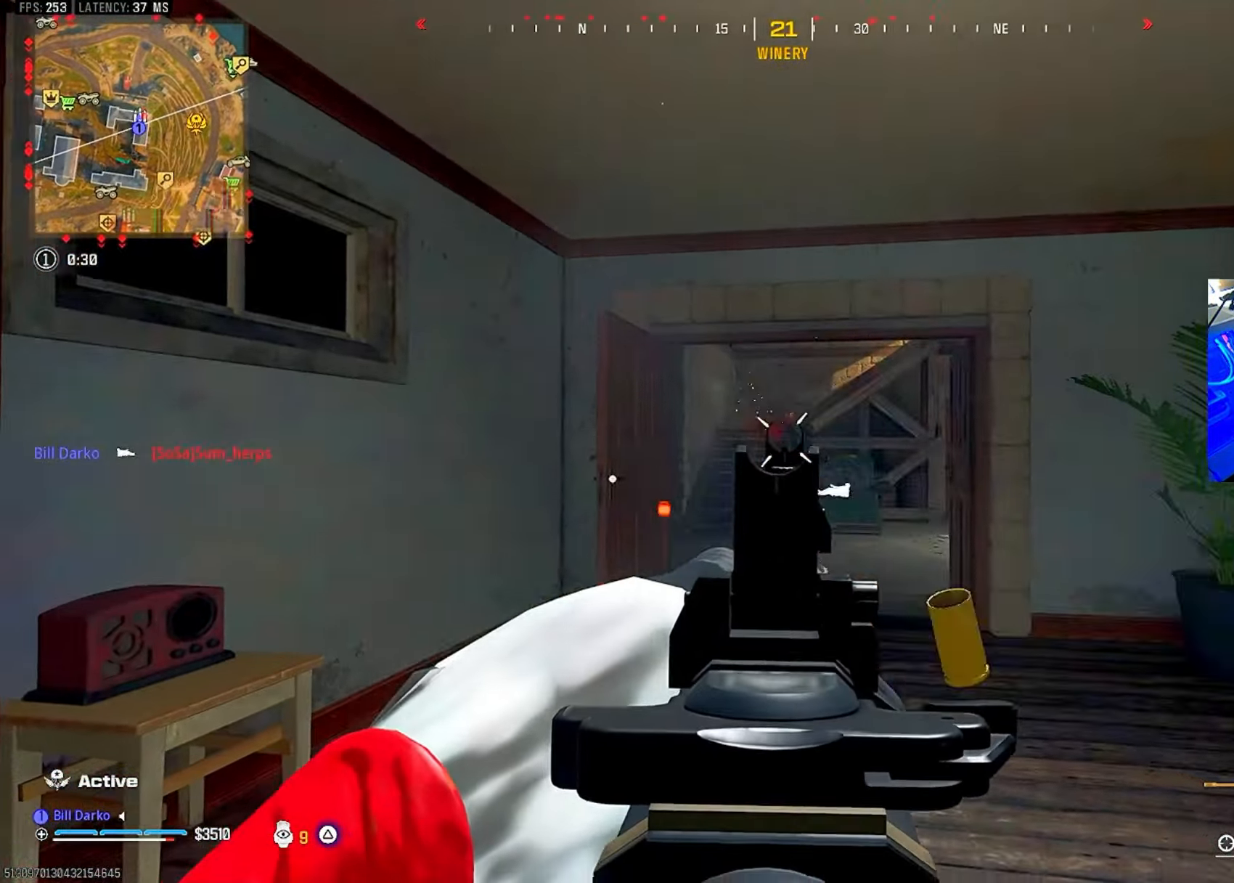
{"dt_ms": 500, "buttons": ["L3"], "left_stick": "up", "right_stick": "center", "events": [[416, "L2", "up"], [416, "R2", "up"], [500, "L3", "down"], [500, "left_stick", "up"]]}
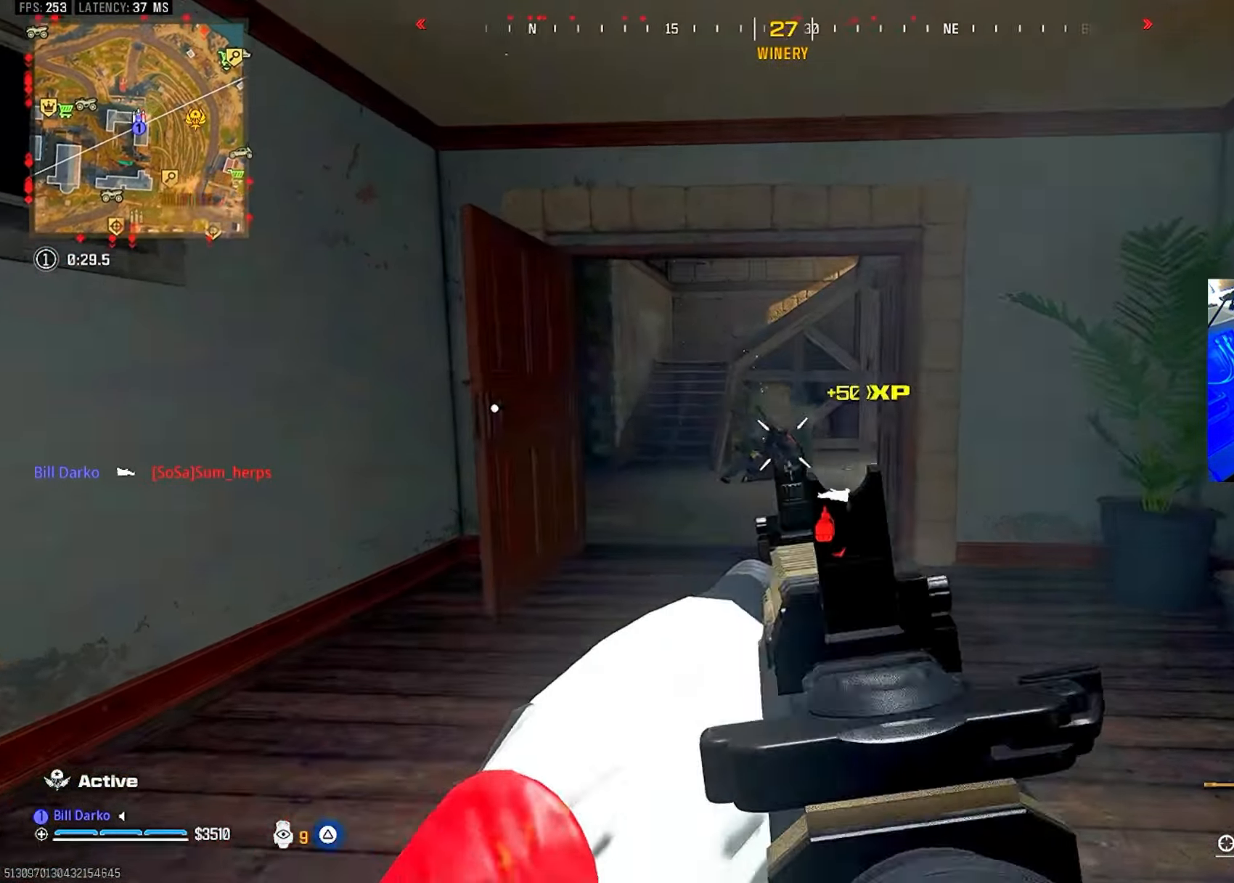
{"dt_ms": 500, "buttons": [], "left_stick": "center", "right_stick": "center", "events": [[116, "L1", "down"], [233, "CIRCLE", "down"], [233, "L1", "up"], [316, "CIRCLE", "up"], [383, "L3", "up"], [383, "left_stick", "center"]]}
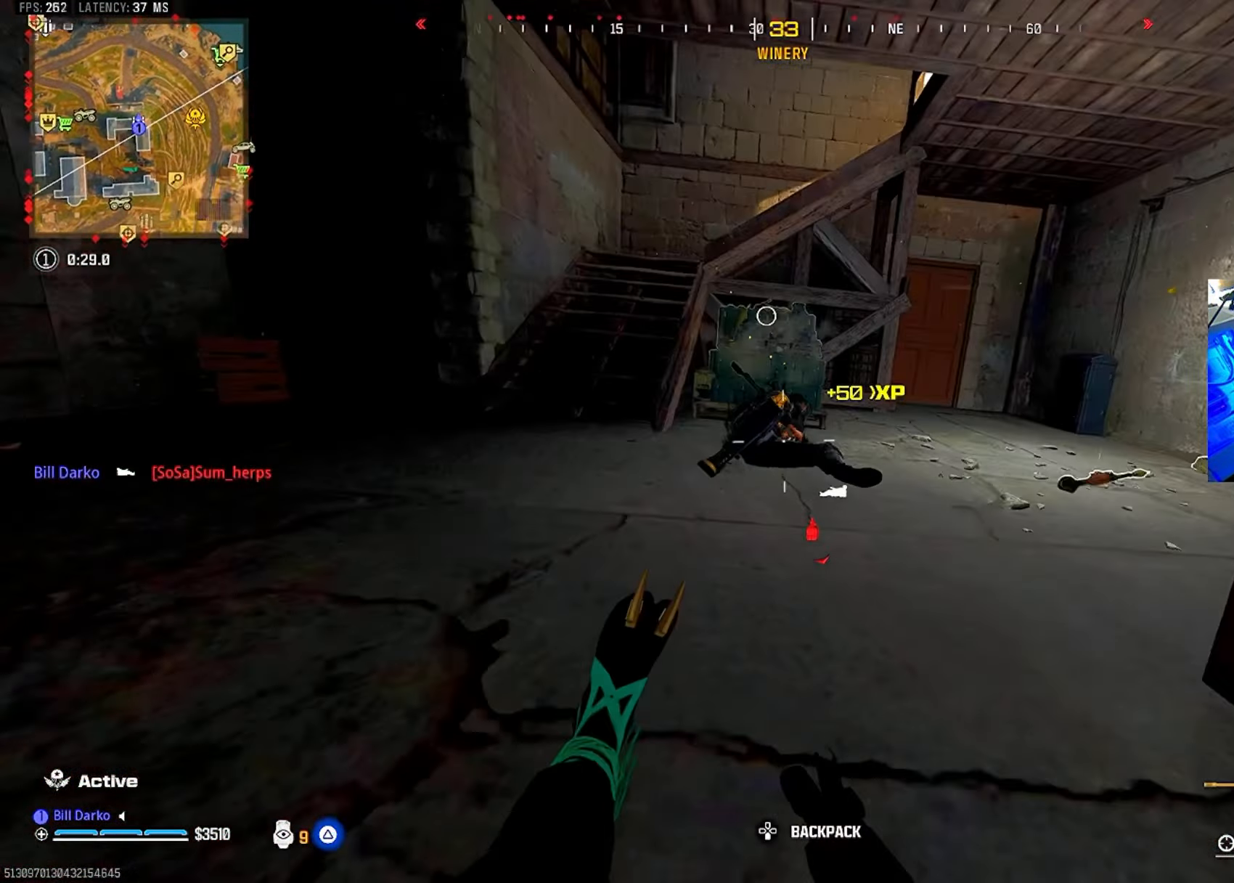
{"dt_ms": 500, "buttons": ["R2"], "left_stick": "center", "right_stick": "center", "events": [[100, "R2", "down"], [183, "L2", "down"], [216, "CROSS", "down"], [350, "CROSS", "up"], [417, "L2", "up"]]}
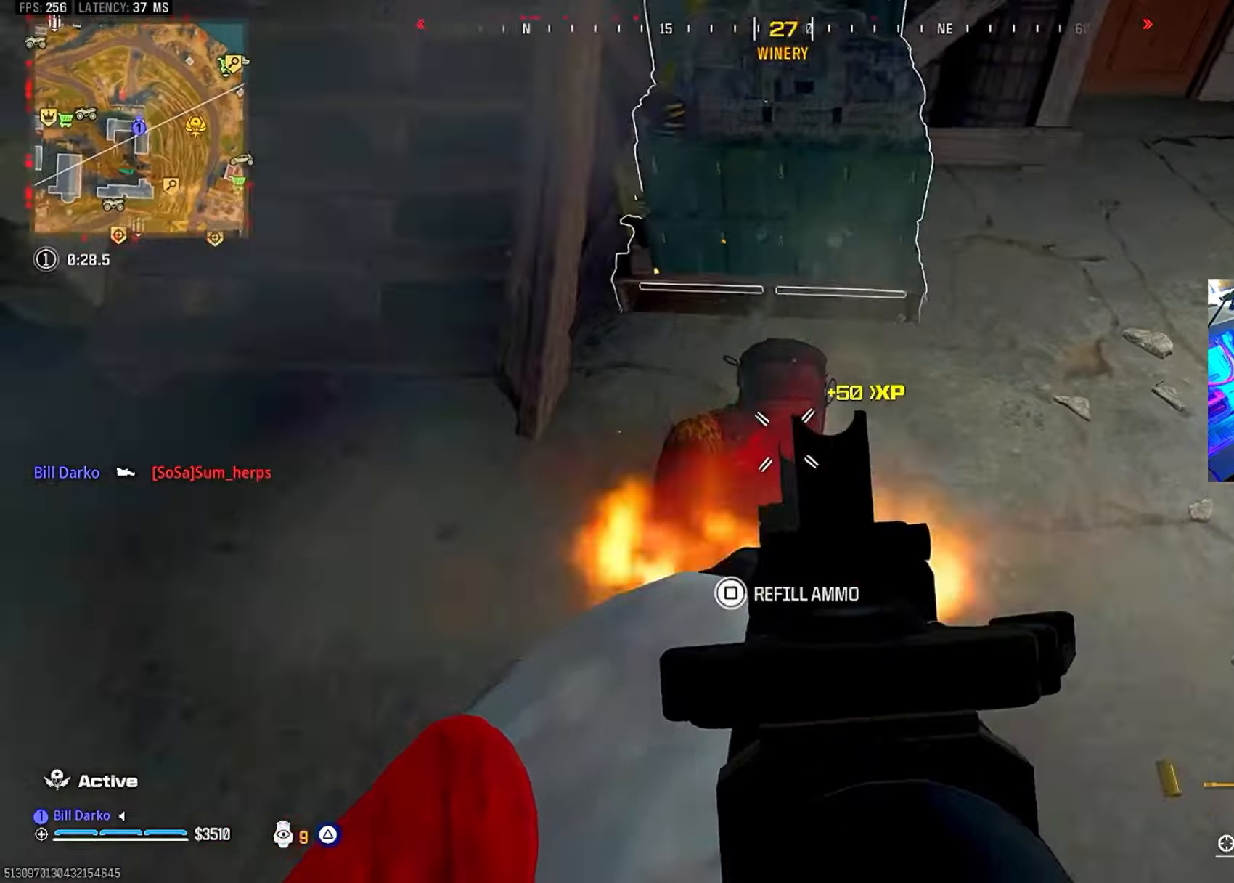
{"dt_ms": 500, "buttons": [], "left_stick": "center", "right_stick": "center", "events": [[267, "R2", "up"]]}
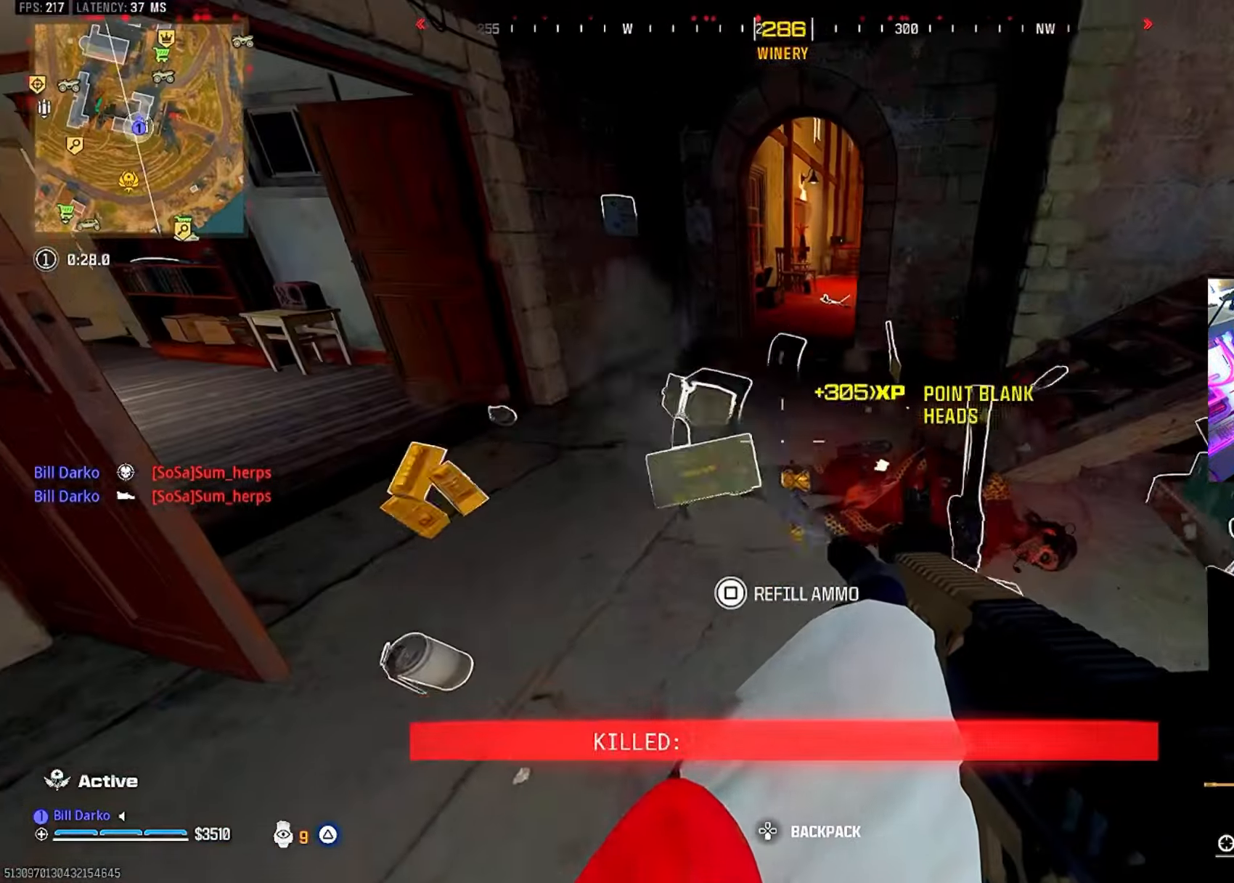
{"dt_ms": 500, "buttons": [], "left_stick": "center", "right_stick": "center", "events": [[50, "SQUARE", "down"], [400, "SQUARE", "up"]]}
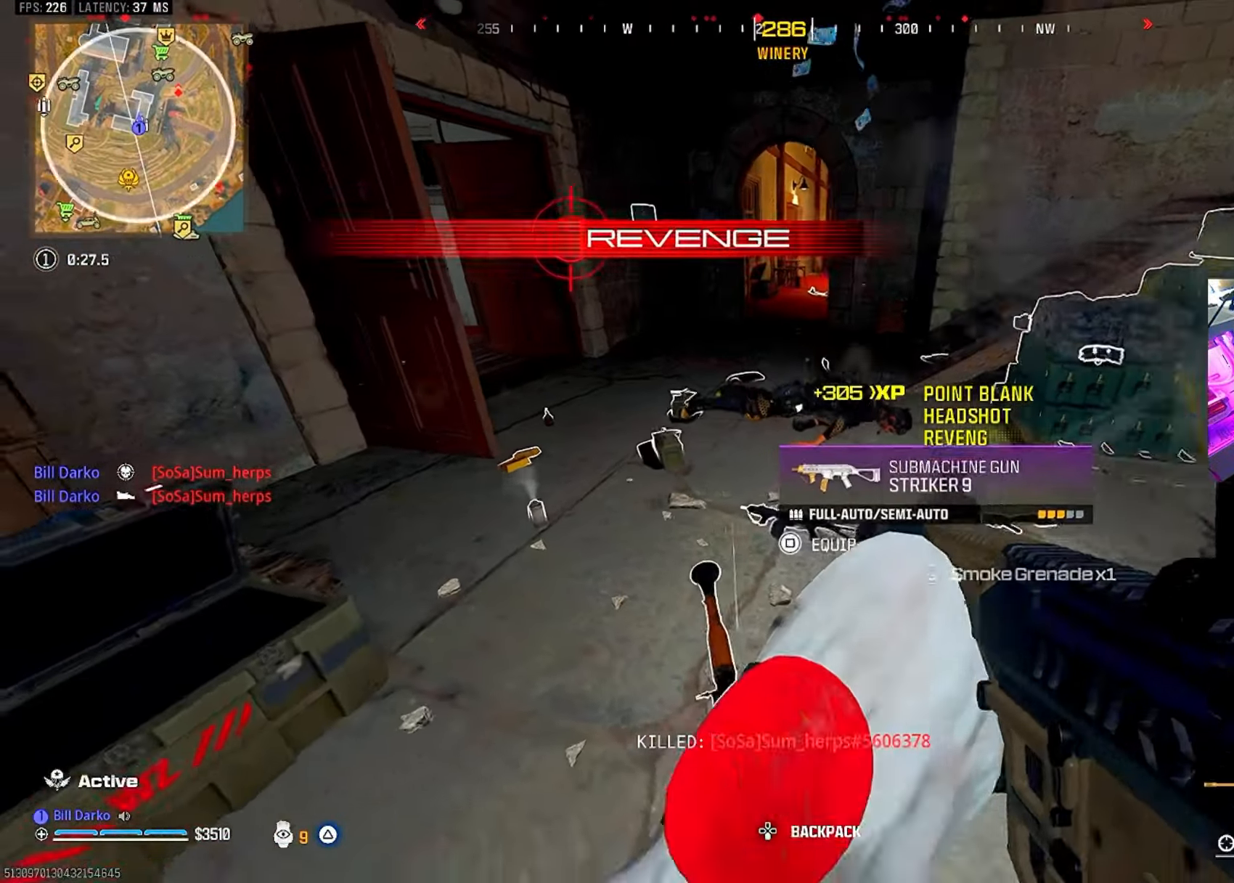
{"dt_ms": 500, "buttons": ["CIRCLE"], "left_stick": "center", "right_stick": "center", "events": [[317, "CIRCLE", "down"], [450, "CIRCLE", "up"], [500, "CIRCLE", "down"]]}
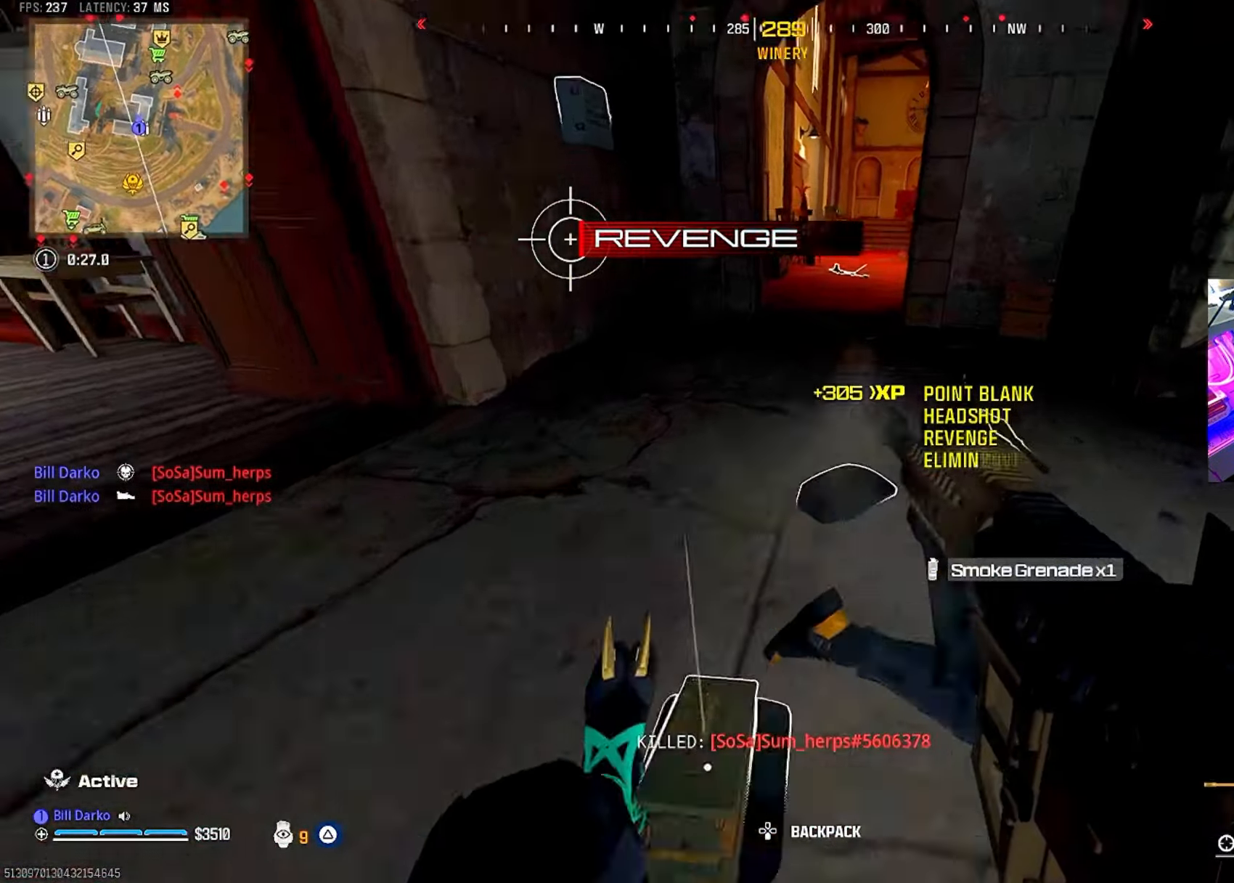
{"dt_ms": 500, "buttons": [], "left_stick": "center", "right_stick": "center", "events": [[67, "CROSS", "down"], [100, "CIRCLE", "up"], [183, "CROSS", "up"]]}